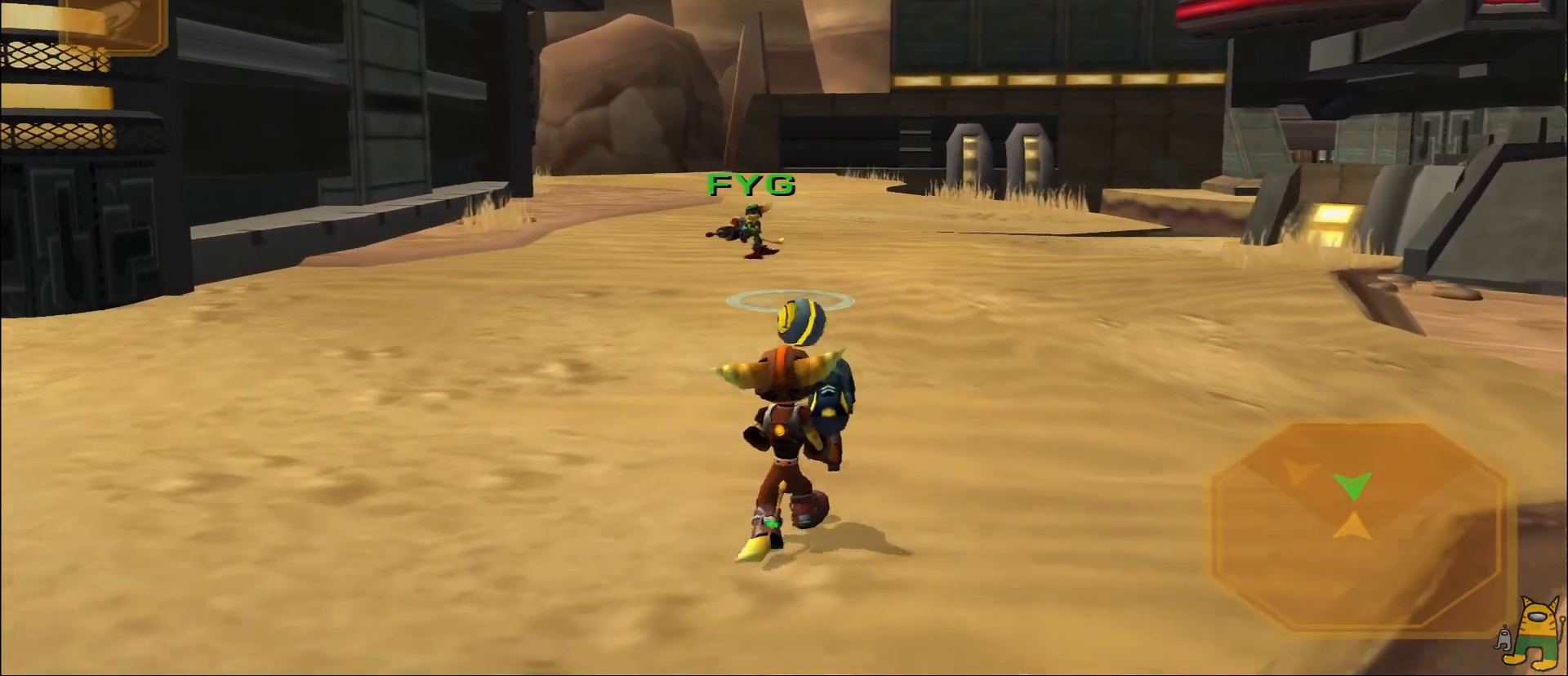
Gameplay with a controller (PlayStation layout); each line is a JSON object with the inputs held at the frame after it (dt_ms = milliseconds from this image to that frame). "events" lists button and stick changes between this image and that frame as [ms after this image, input, new state], when the widget could be followed in between. Not read: L3 R3.
{"dt_ms": 500, "buttons": [], "left_stick": "up", "right_stick": "center", "events": [[33, "TRIANGLE", "up"], [117, "left_stick", "right"], [367, "left_stick", "up"]]}
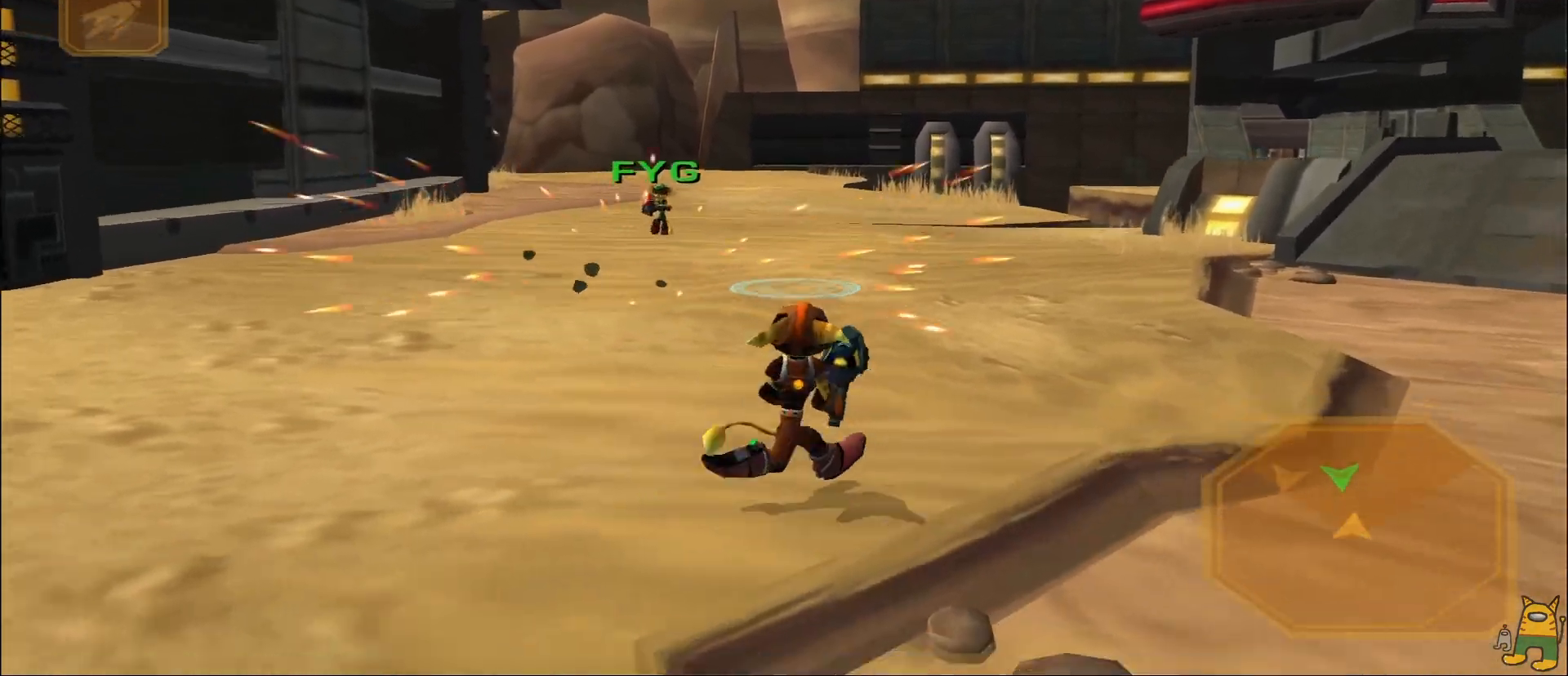
{"dt_ms": 500, "buttons": [], "left_stick": "up-left", "right_stick": "down-left", "events": [[33, "L1", "down"], [183, "right_stick", "up"], [283, "L1", "up"], [383, "right_stick", "center"], [400, "left_stick", "up-left"], [483, "right_stick", "down-left"]]}
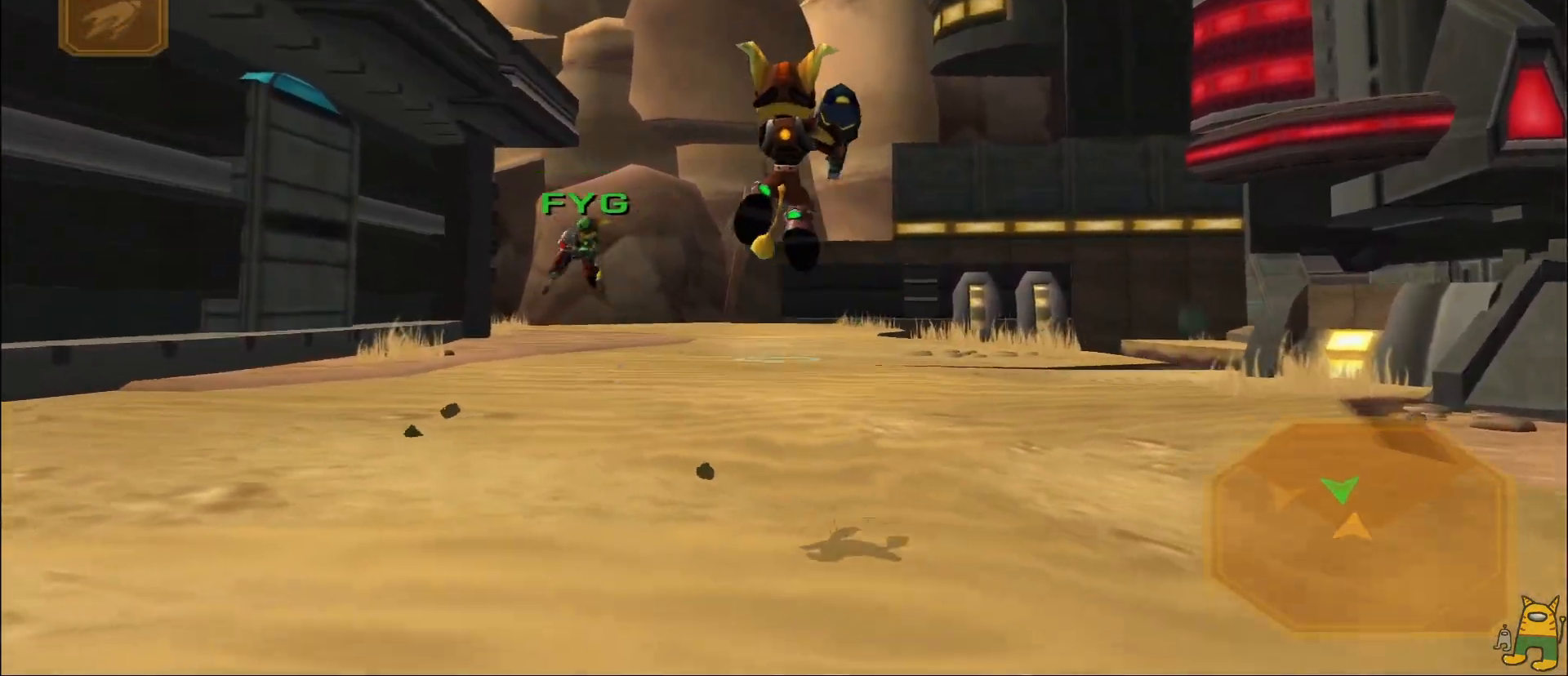
{"dt_ms": 500, "buttons": [], "left_stick": "down-right", "right_stick": "center", "events": [[33, "left_stick", "left"], [150, "right_stick", "center"], [183, "left_stick", "down"], [267, "R1", "down"], [300, "left_stick", "down-right"], [433, "R1", "up"]]}
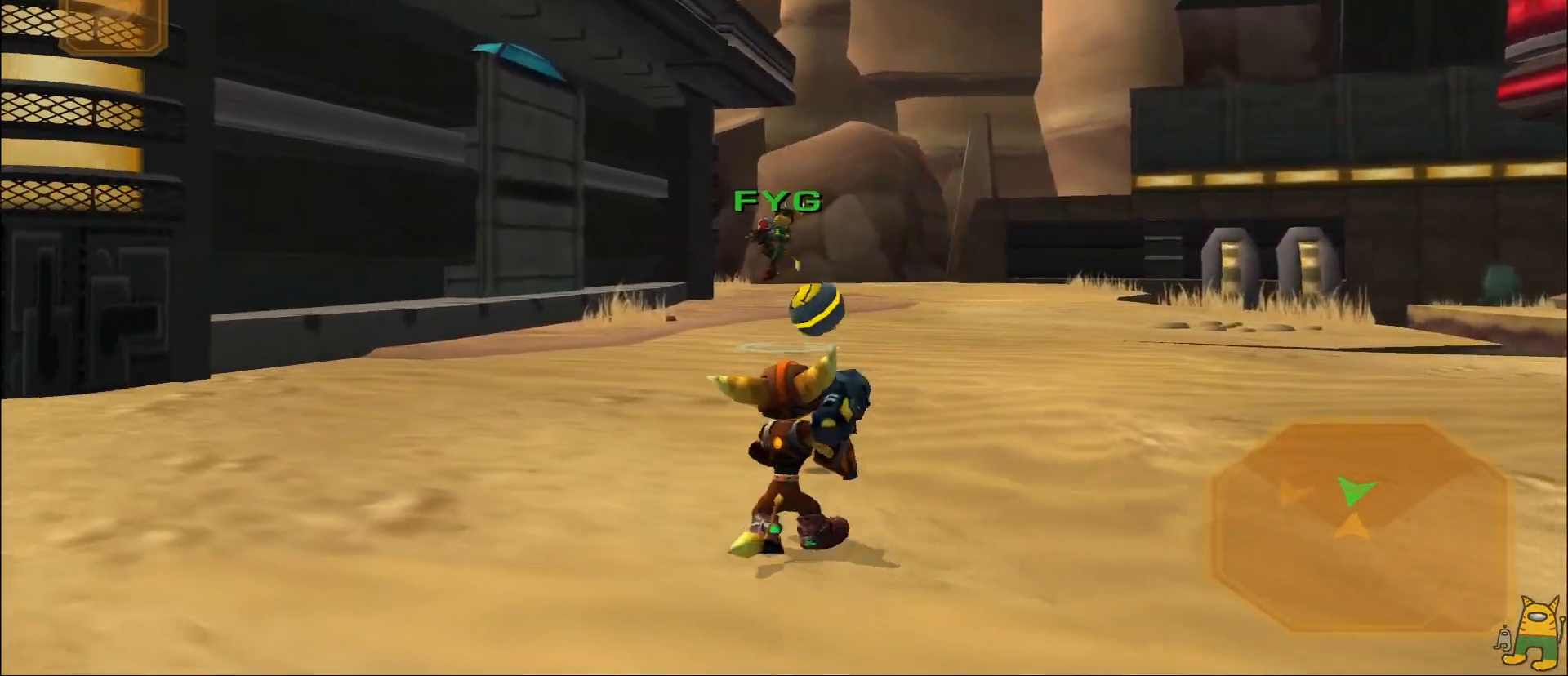
{"dt_ms": 500, "buttons": [], "left_stick": "up", "right_stick": "center", "events": [[183, "L1", "down"], [200, "left_stick", "up"], [350, "L1", "up"]]}
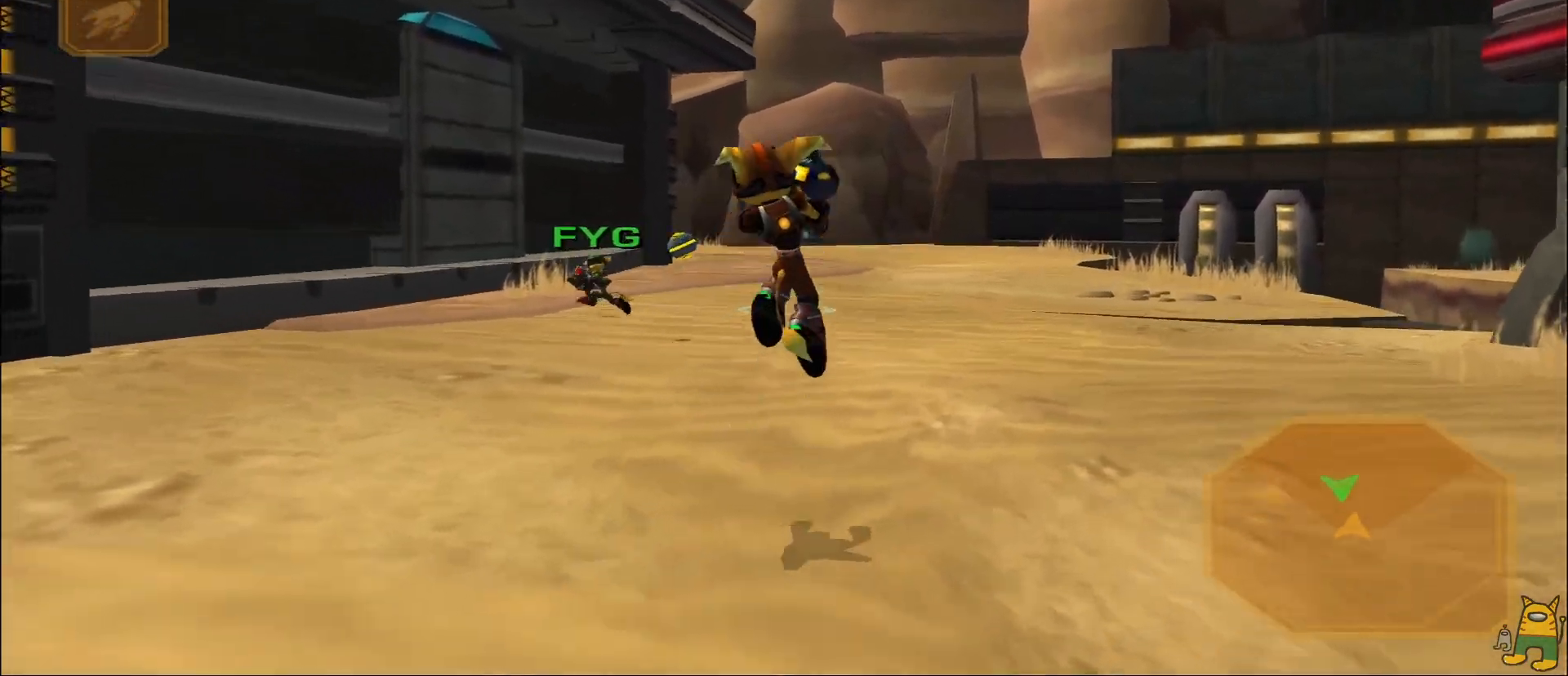
{"dt_ms": 500, "buttons": [], "left_stick": "left", "right_stick": "down", "events": [[100, "right_stick", "left"], [267, "right_stick", "center"], [350, "left_stick", "up-left"], [467, "left_stick", "left"], [483, "right_stick", "down"]]}
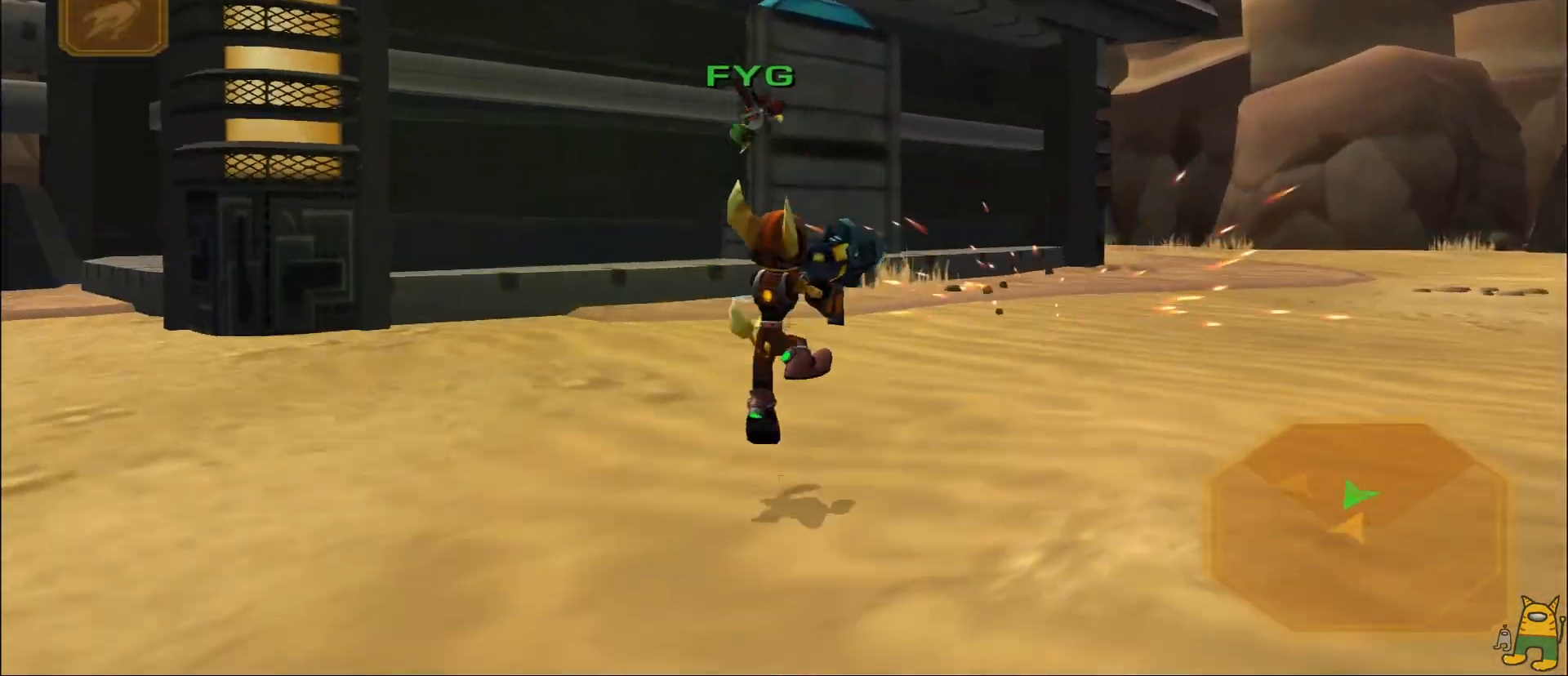
{"dt_ms": 500, "buttons": ["R1"], "left_stick": "down", "right_stick": "center"}
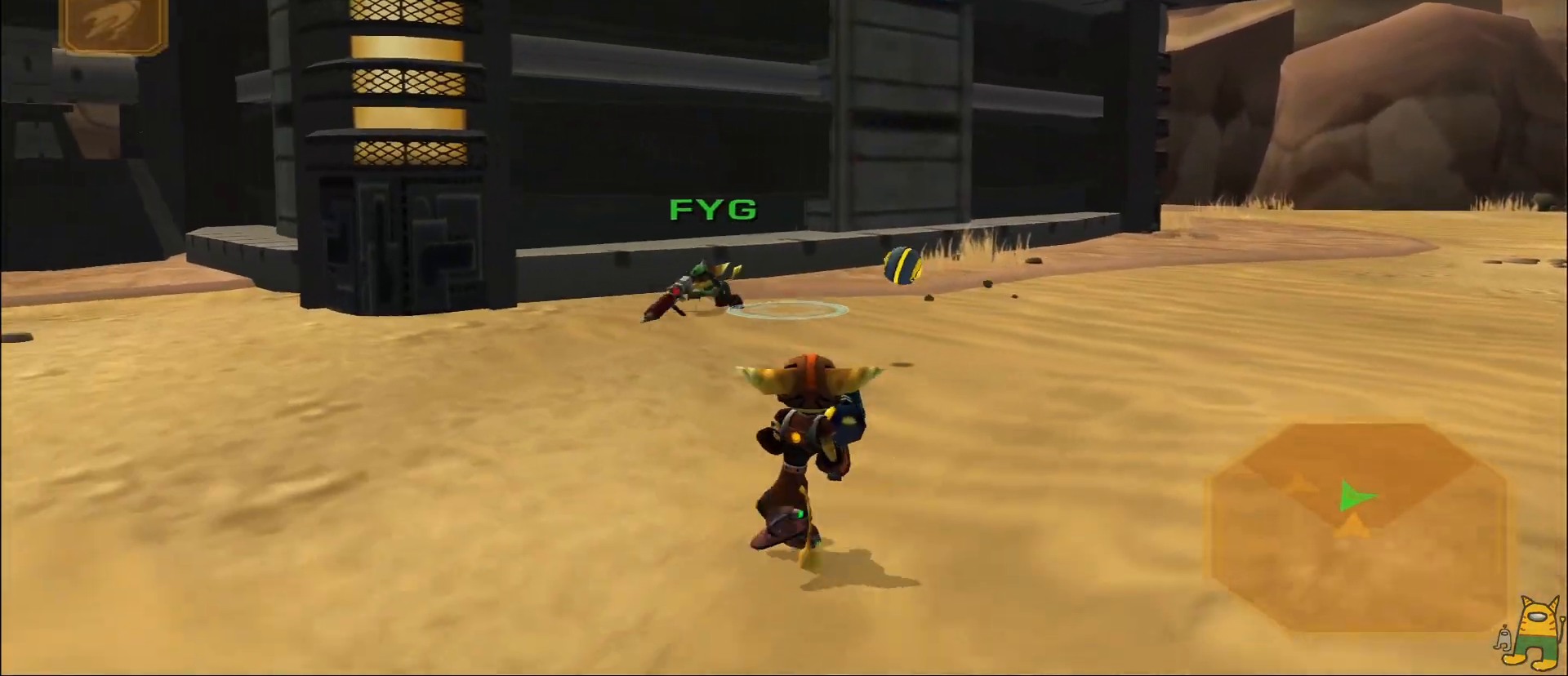
{"dt_ms": 500, "buttons": [], "left_stick": "left", "right_stick": "left", "events": [[33, "R1", "up"], [33, "left_stick", "right"], [217, "right_stick", "left"], [300, "L1", "down"], [333, "left_stick", "up-left"], [383, "L1", "up"], [383, "left_stick", "left"]]}
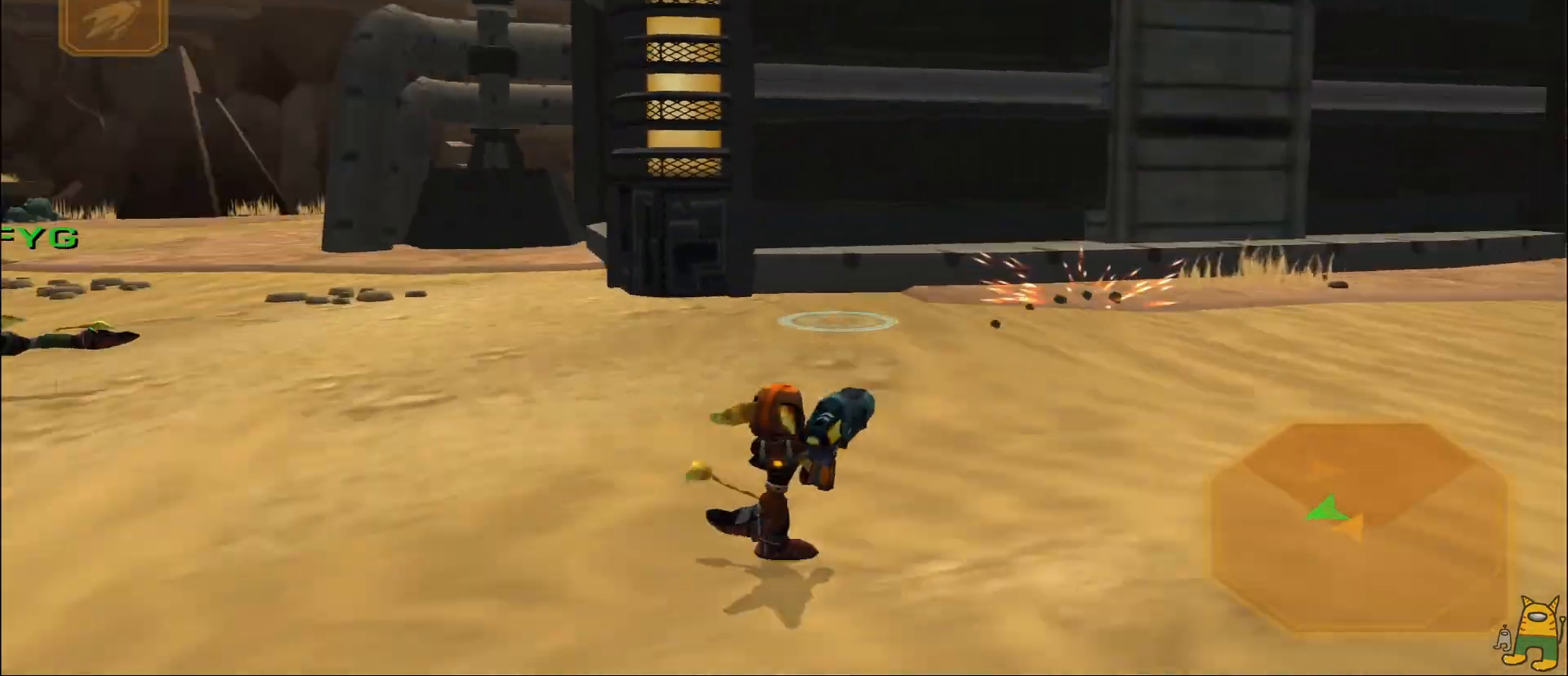
{"dt_ms": 500, "buttons": ["L1"], "left_stick": "up", "right_stick": "up", "events": [[100, "right_stick", "center"], [250, "left_stick", "up"], [300, "R2", "down"], [350, "L1", "down"], [367, "right_stick", "up"], [500, "R2", "up"]]}
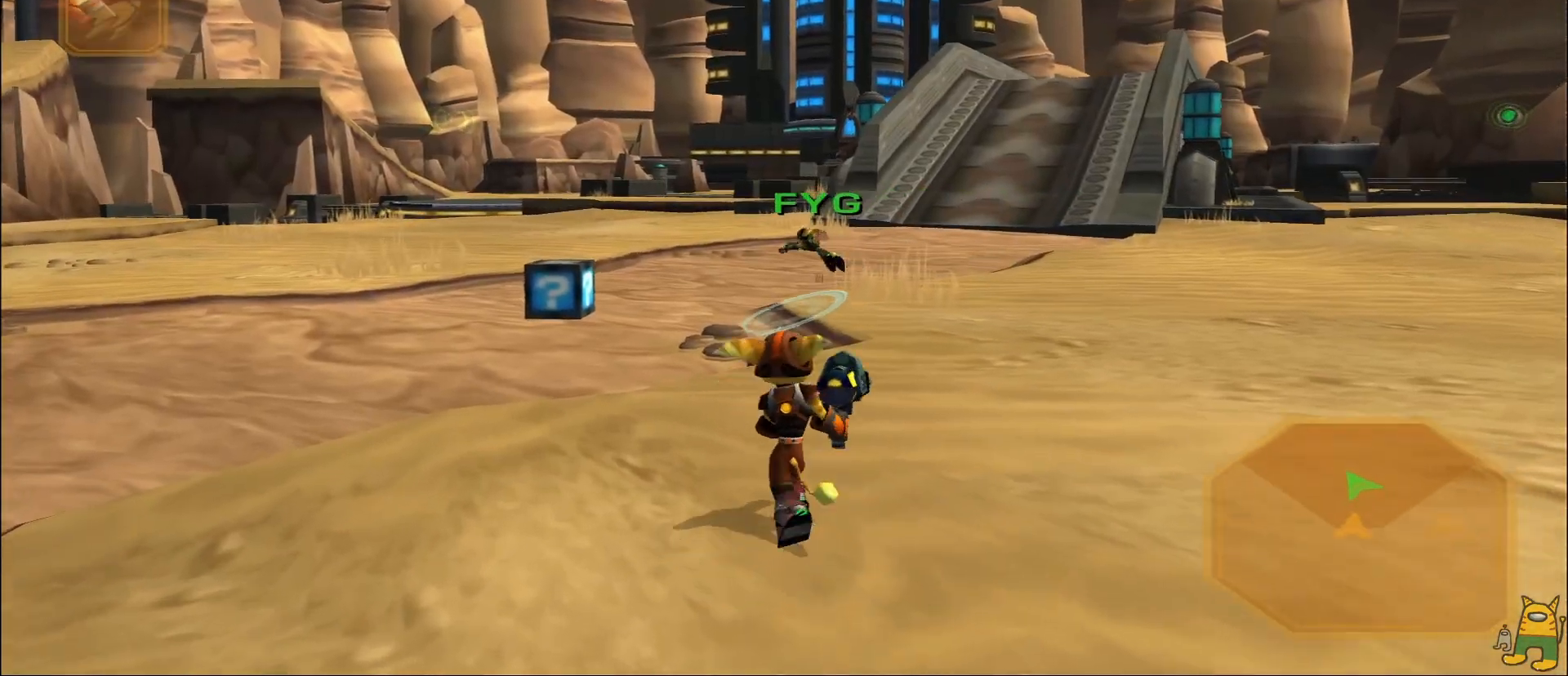
{"dt_ms": 500, "buttons": [], "left_stick": "down-left", "right_stick": "center", "events": [[83, "L1", "up"], [83, "right_stick", "center"], [183, "right_stick", "down-left"], [200, "left_stick", "right"], [233, "R1", "down"], [267, "left_stick", "down"], [433, "R1", "up"], [450, "left_stick", "down-left"], [483, "right_stick", "center"]]}
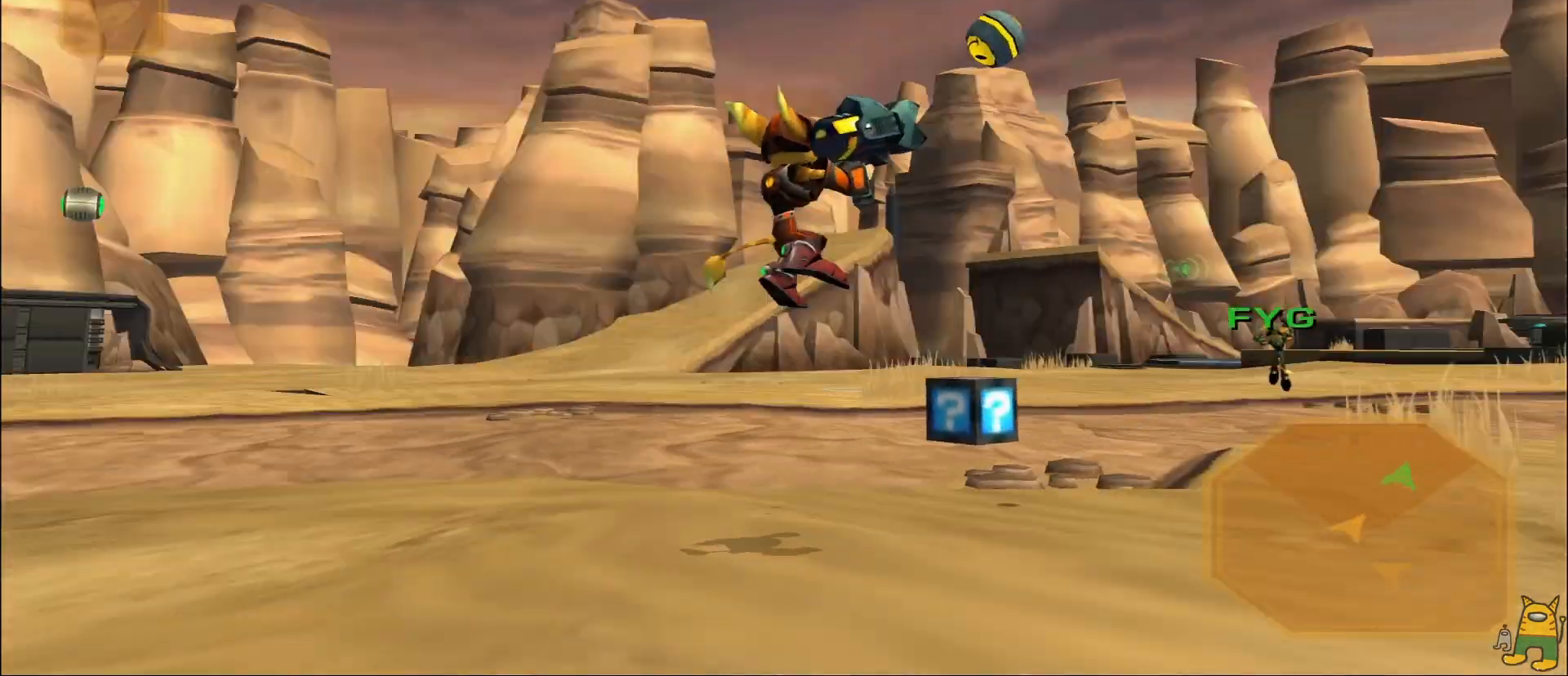
{"dt_ms": 500, "buttons": [], "left_stick": "right", "right_stick": "down-right", "events": [[117, "TRIANGLE", "down"], [183, "left_stick", "down-right"], [200, "TRIANGLE", "up"], [250, "TRIANGLE", "down"], [317, "TRIANGLE", "up"], [417, "left_stick", "right"], [467, "right_stick", "down-right"]]}
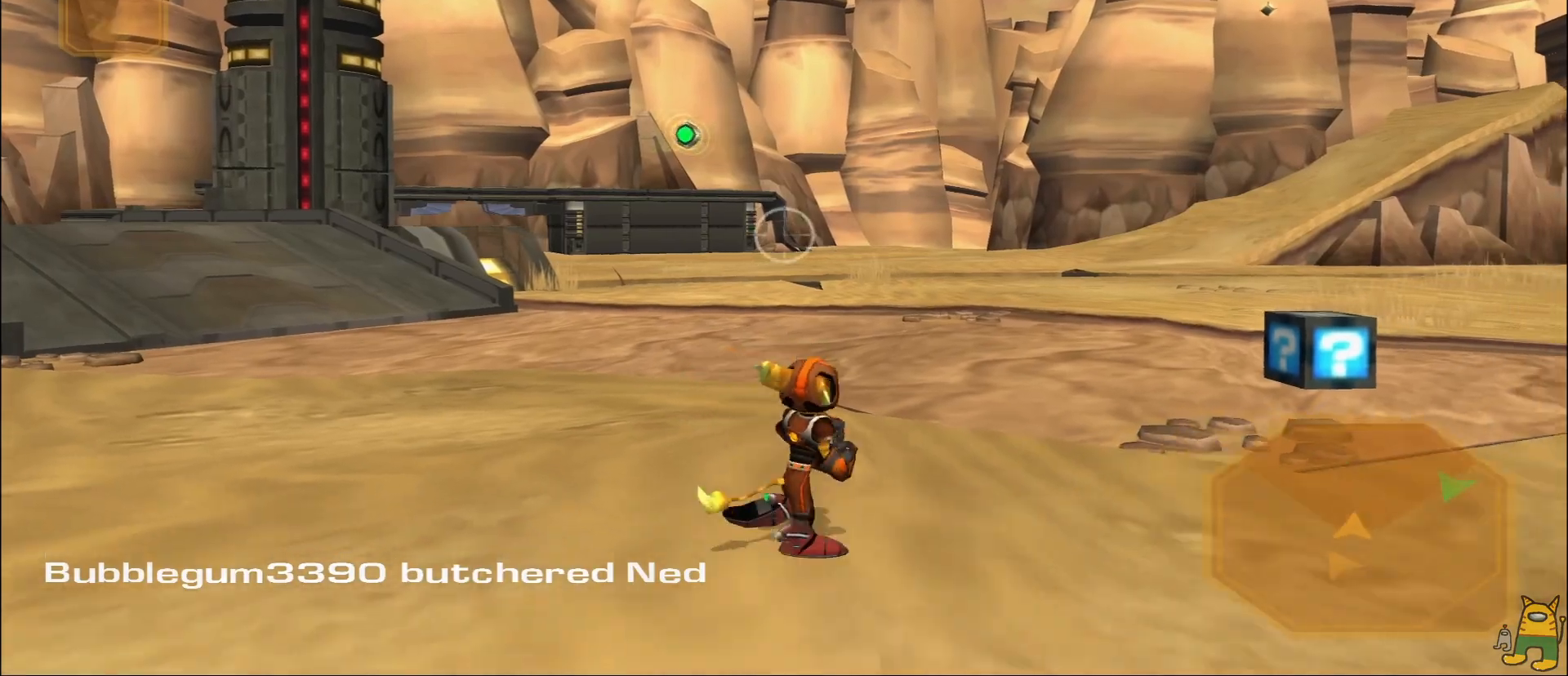
{"dt_ms": 1000, "buttons": ["R1"], "left_stick": "up-left", "right_stick": "center"}
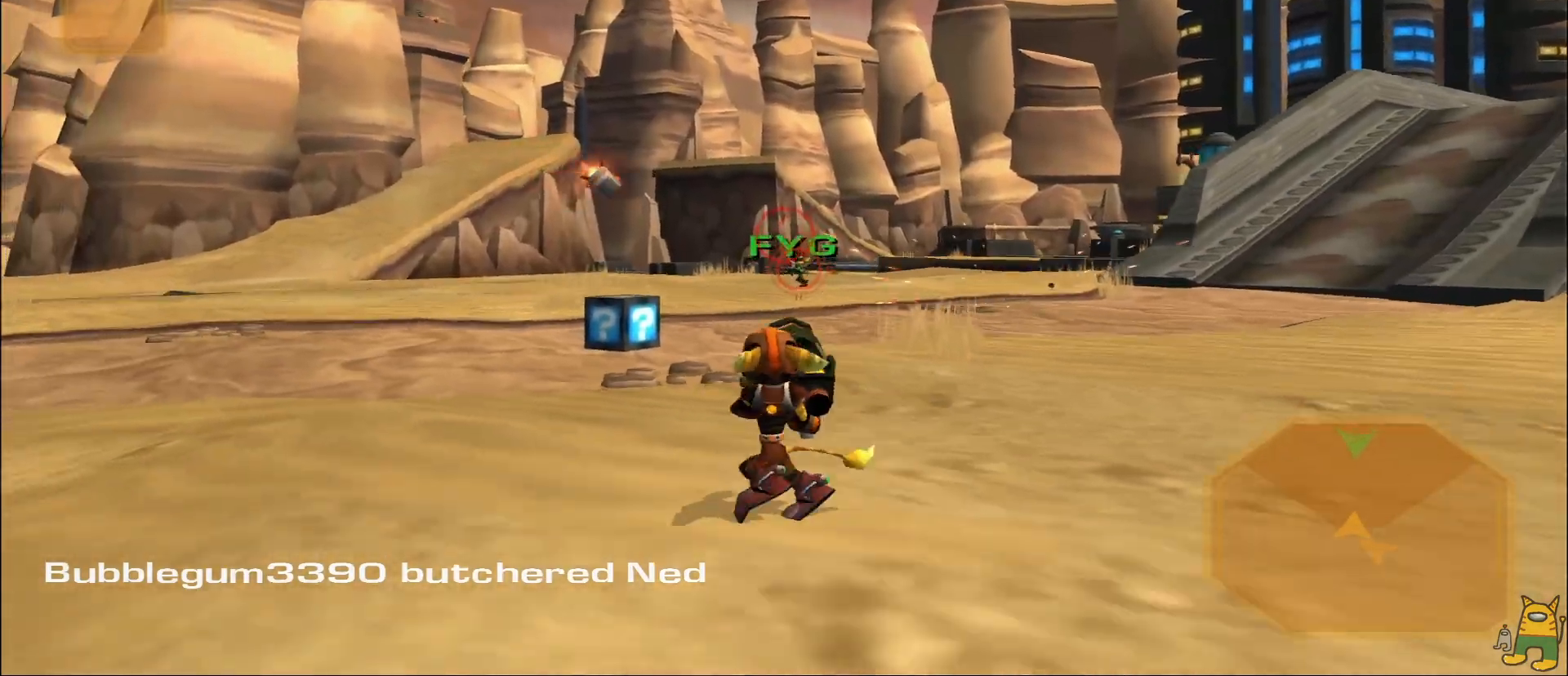
{"dt_ms": 500, "buttons": [], "left_stick": "right", "right_stick": "center", "events": [[17, "left_stick", "up"], [67, "R1", "up"], [217, "L1", "down"], [383, "left_stick", "up-right"], [417, "L1", "up"], [483, "left_stick", "right"]]}
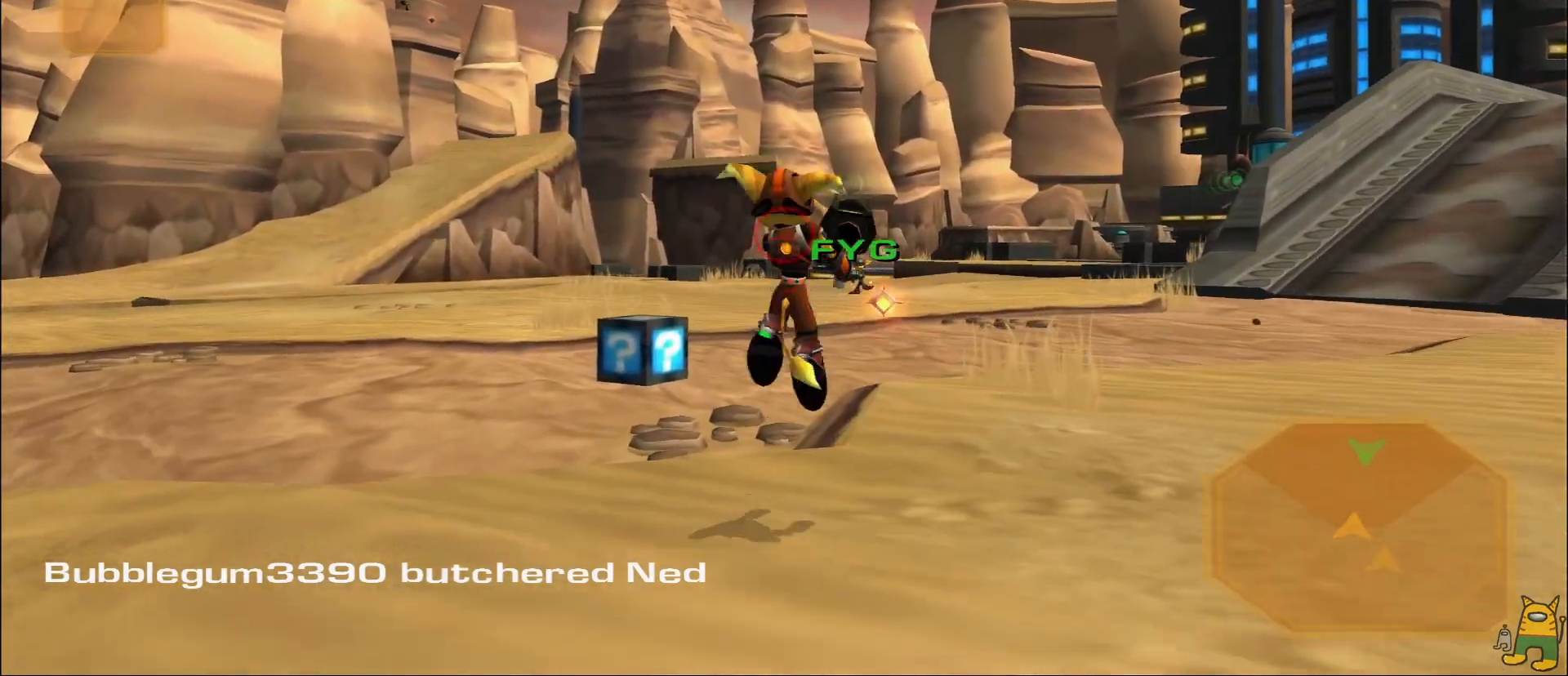
{"dt_ms": 500, "buttons": ["SQUARE"], "left_stick": "down-right", "right_stick": "center", "events": [[217, "SQUARE", "down"], [283, "left_stick", "down-right"]]}
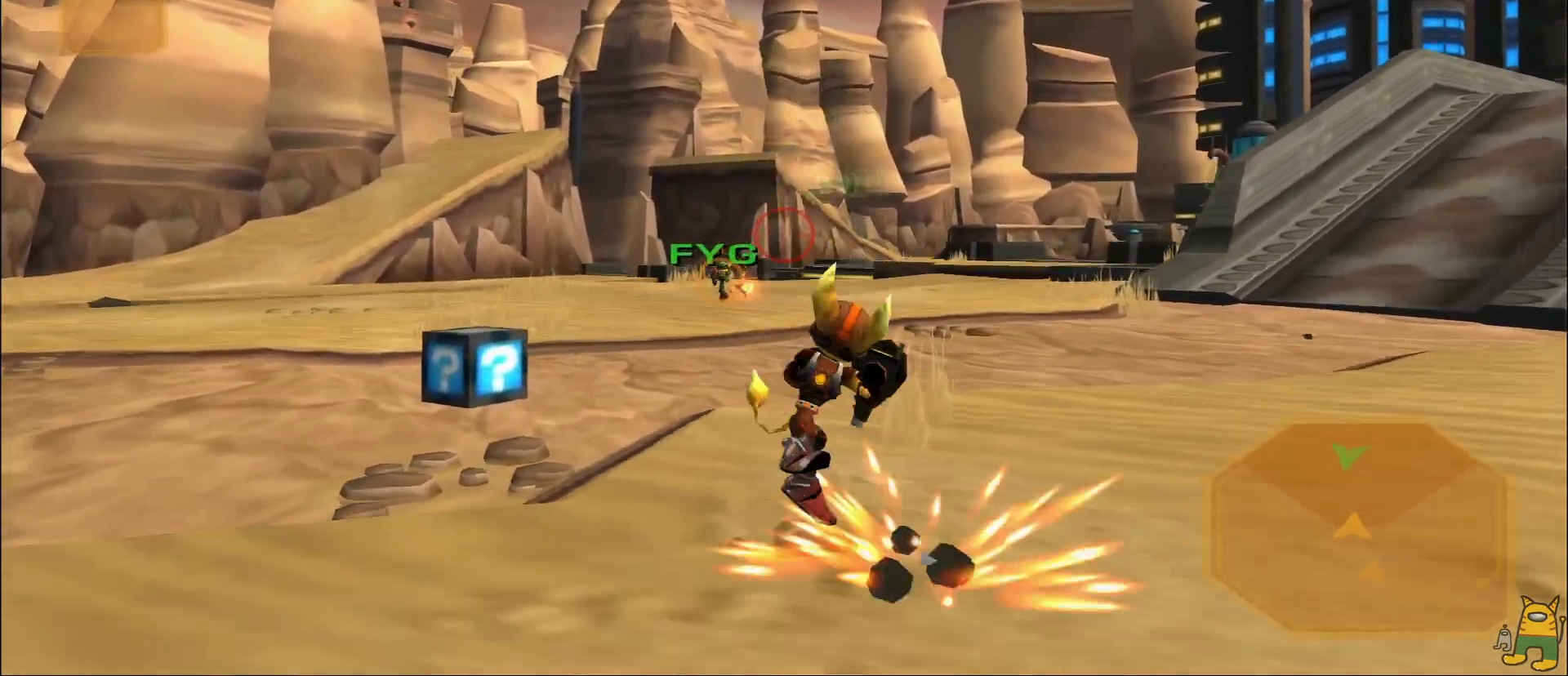
{"dt_ms": 500, "buttons": ["L1"], "left_stick": "left", "right_stick": "down-left", "events": [[50, "left_stick", "down-left"], [100, "left_stick", "left"], [217, "left_stick", "center"], [233, "SQUARE", "up"], [333, "L1", "down"], [367, "left_stick", "left"], [367, "right_stick", "down-left"]]}
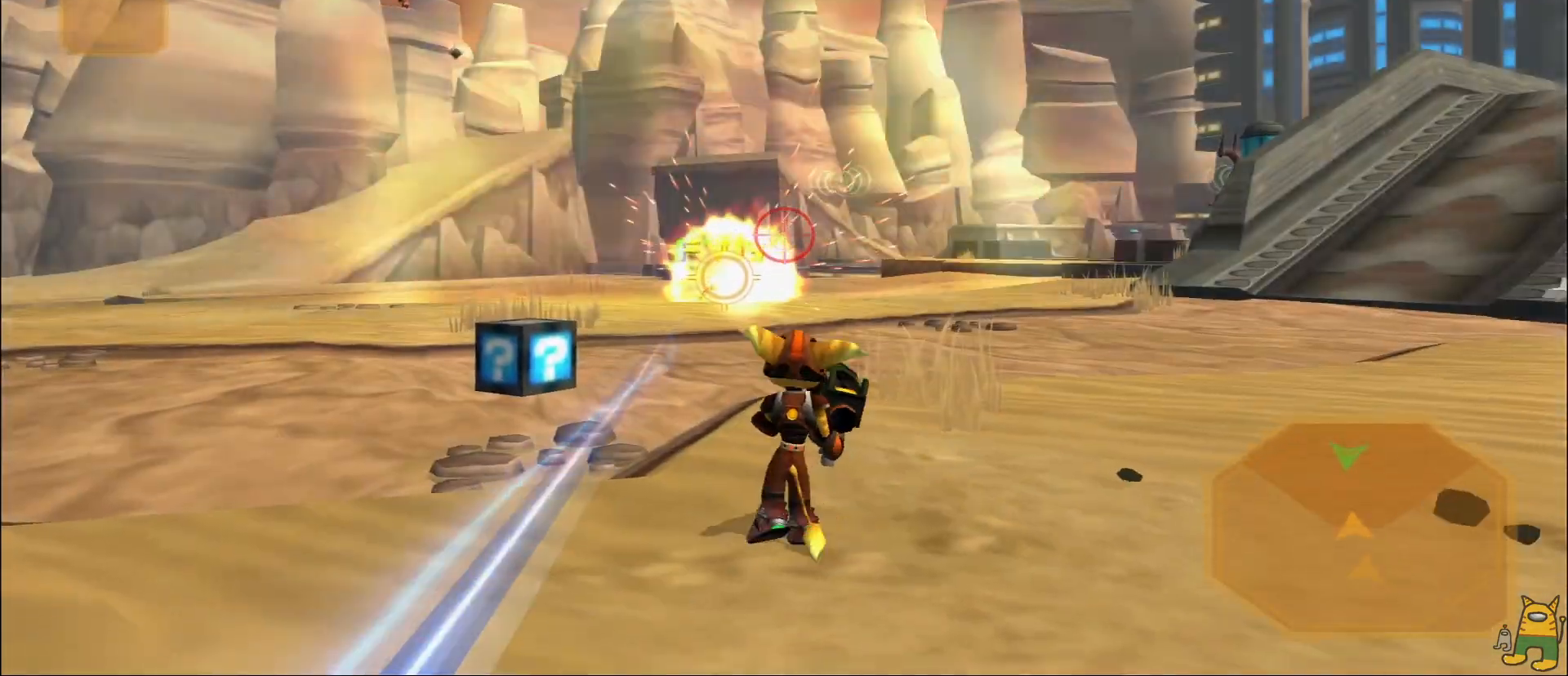
{"dt_ms": 500, "buttons": [], "left_stick": "up-left", "right_stick": "center"}
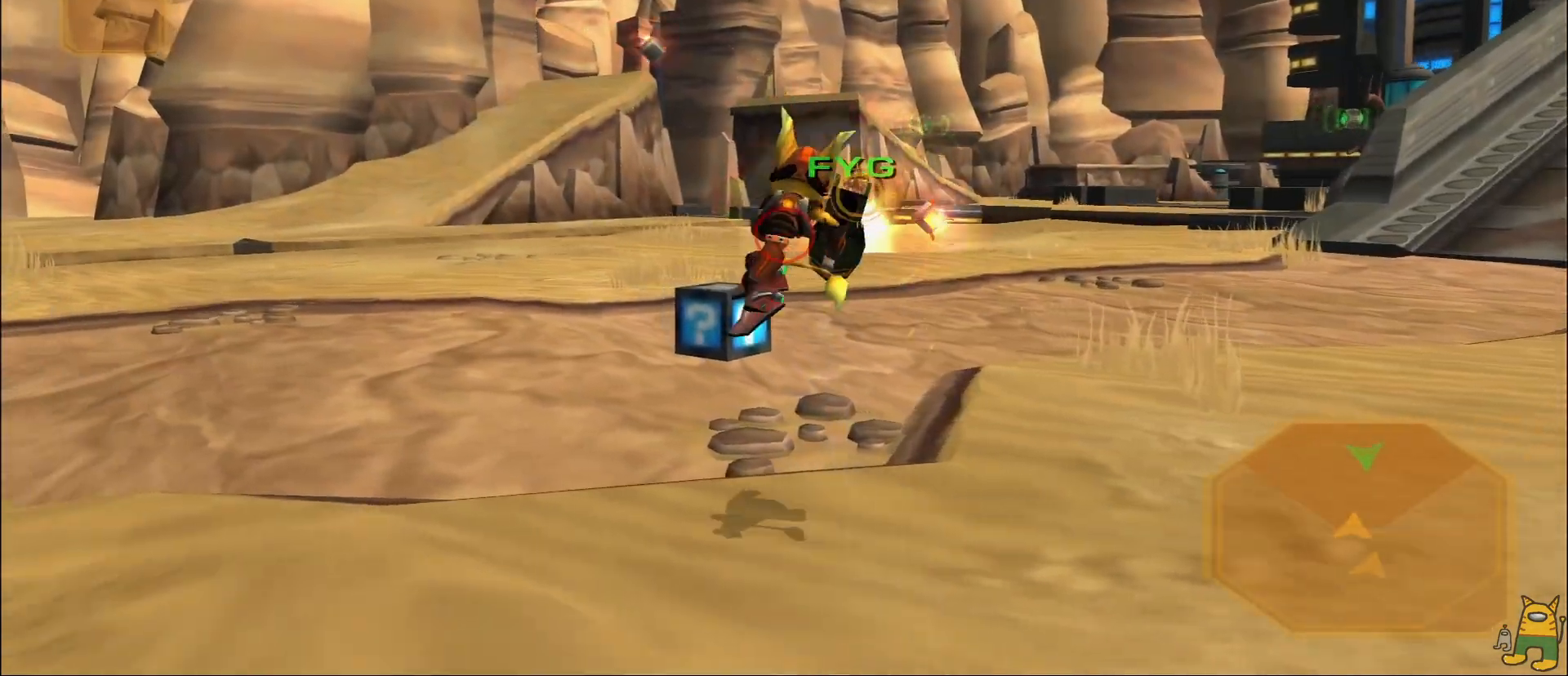
{"dt_ms": 500, "buttons": [], "left_stick": "up-left", "right_stick": "center", "events": [[50, "left_stick", "up"], [133, "L1", "down"], [333, "L1", "up"], [450, "left_stick", "up-left"]]}
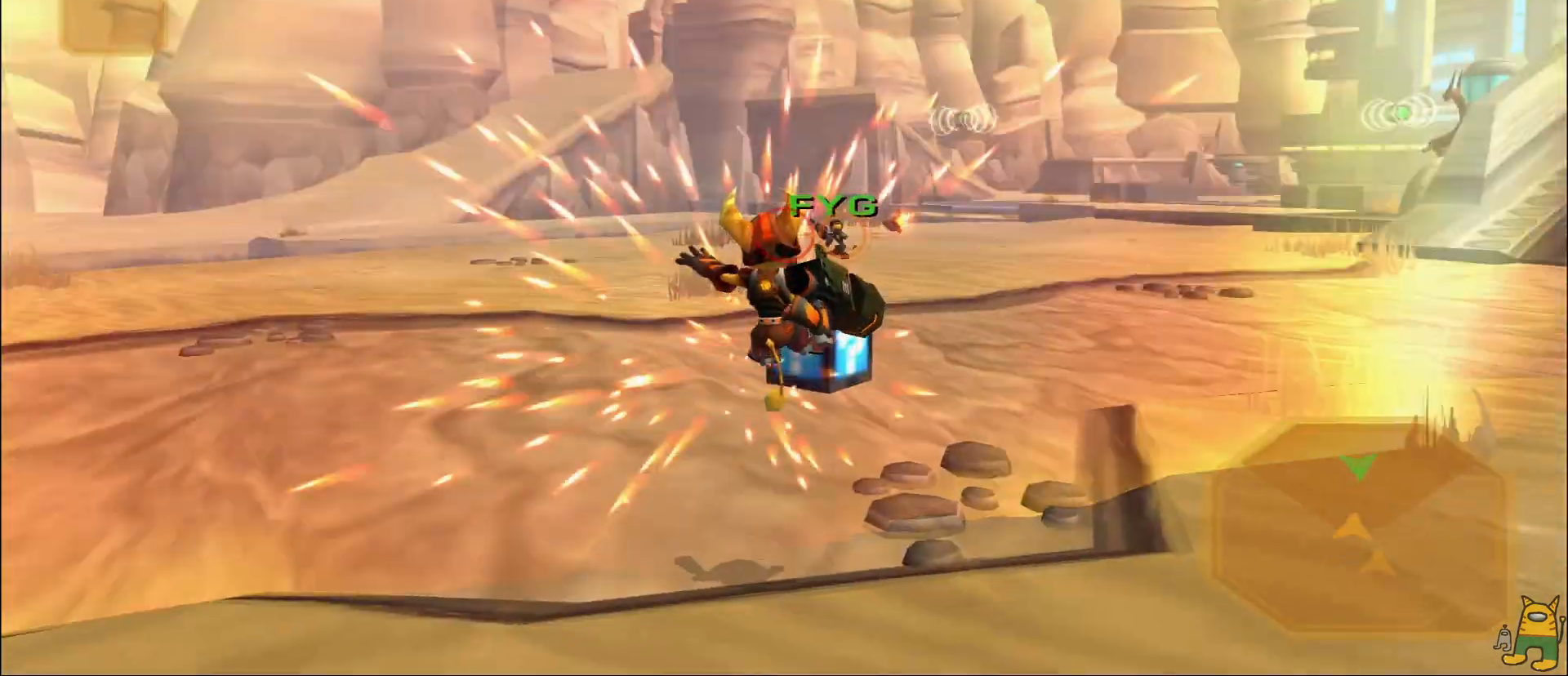
{"dt_ms": 500, "buttons": ["L1"], "left_stick": "up-left", "right_stick": "center", "events": [[483, "L1", "down"]]}
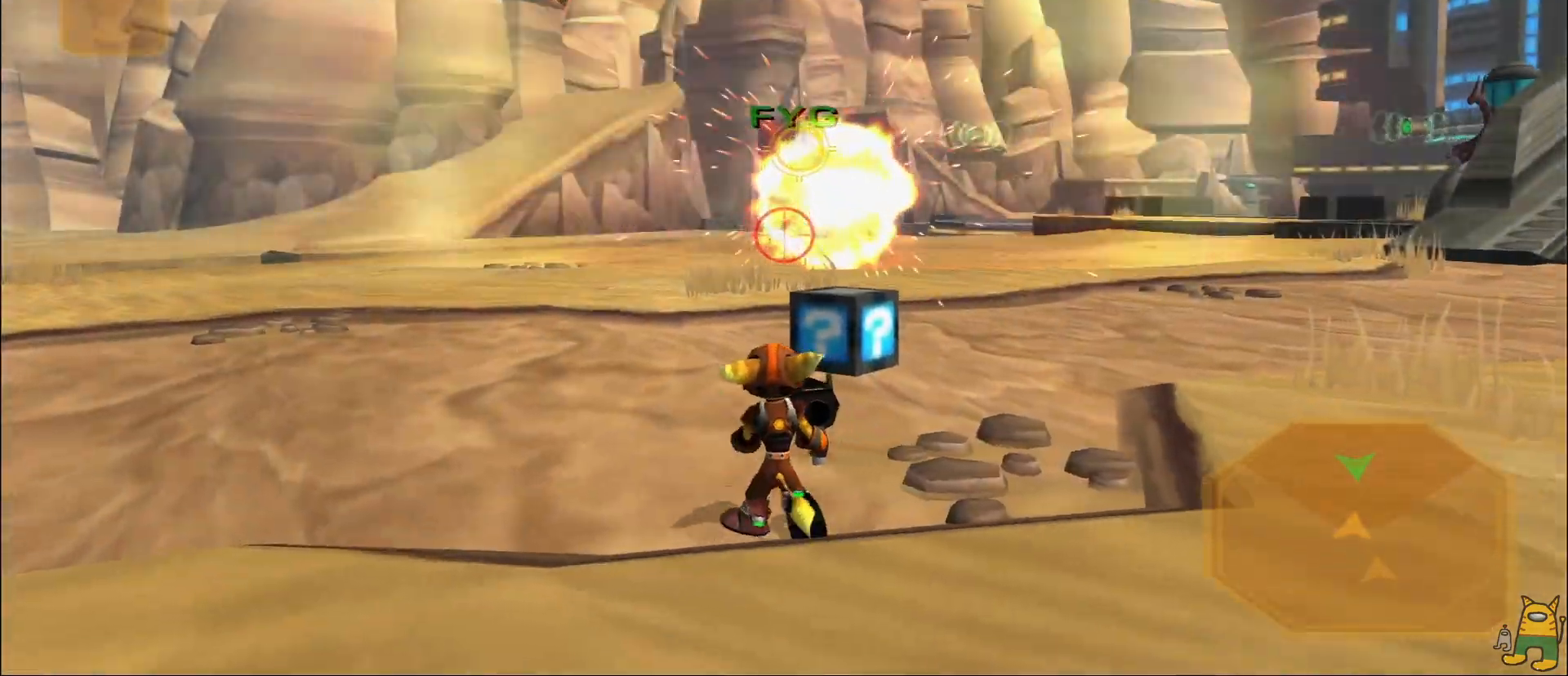
{"dt_ms": 500, "buttons": ["R1"], "left_stick": "up-left", "right_stick": "center", "events": [[67, "left_stick", "up"], [150, "L1", "up"], [167, "L1", "down"], [367, "L1", "up"], [417, "R1", "down"], [483, "left_stick", "up-left"]]}
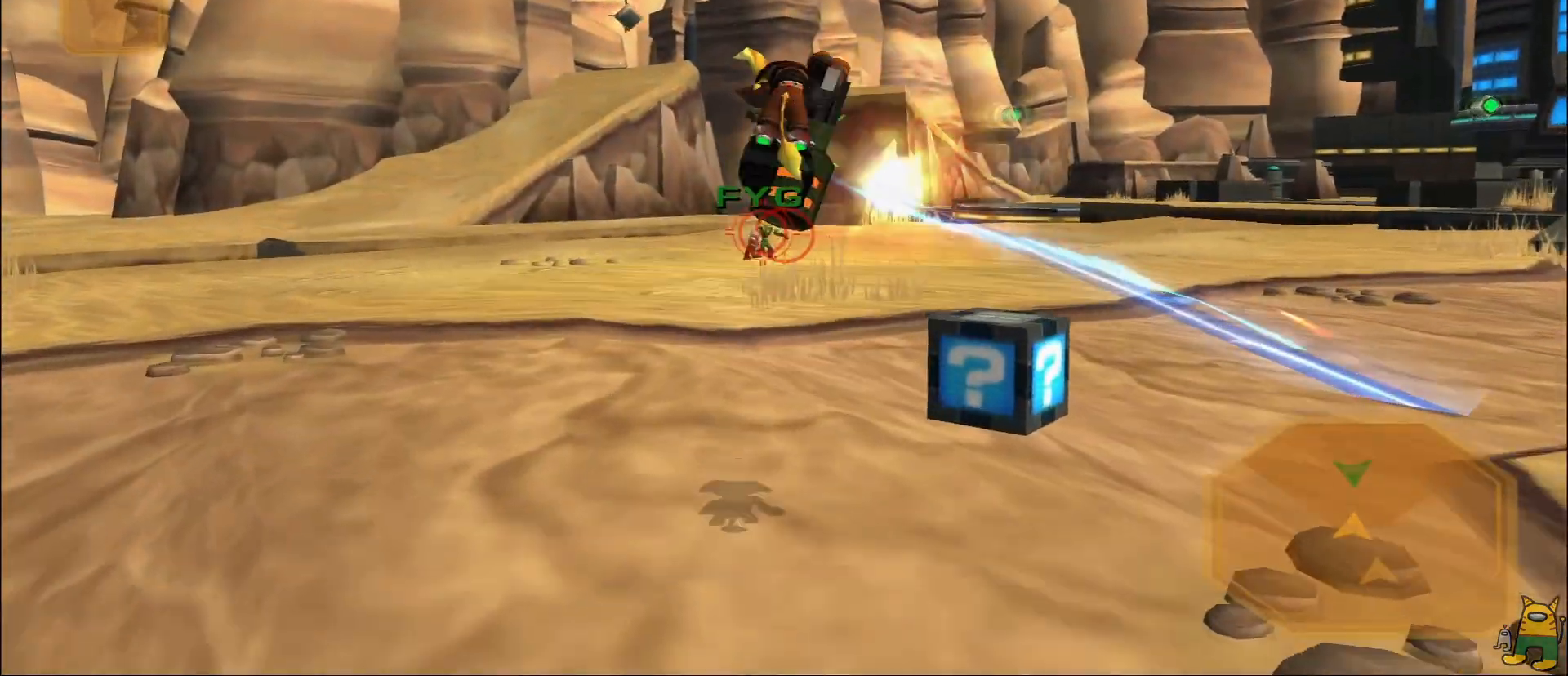
{"dt_ms": 500, "buttons": [], "left_stick": "down", "right_stick": "center", "events": [[83, "right_stick", "right"], [300, "R1", "up"], [317, "left_stick", "down-left"], [383, "left_stick", "down"], [383, "right_stick", "center"]]}
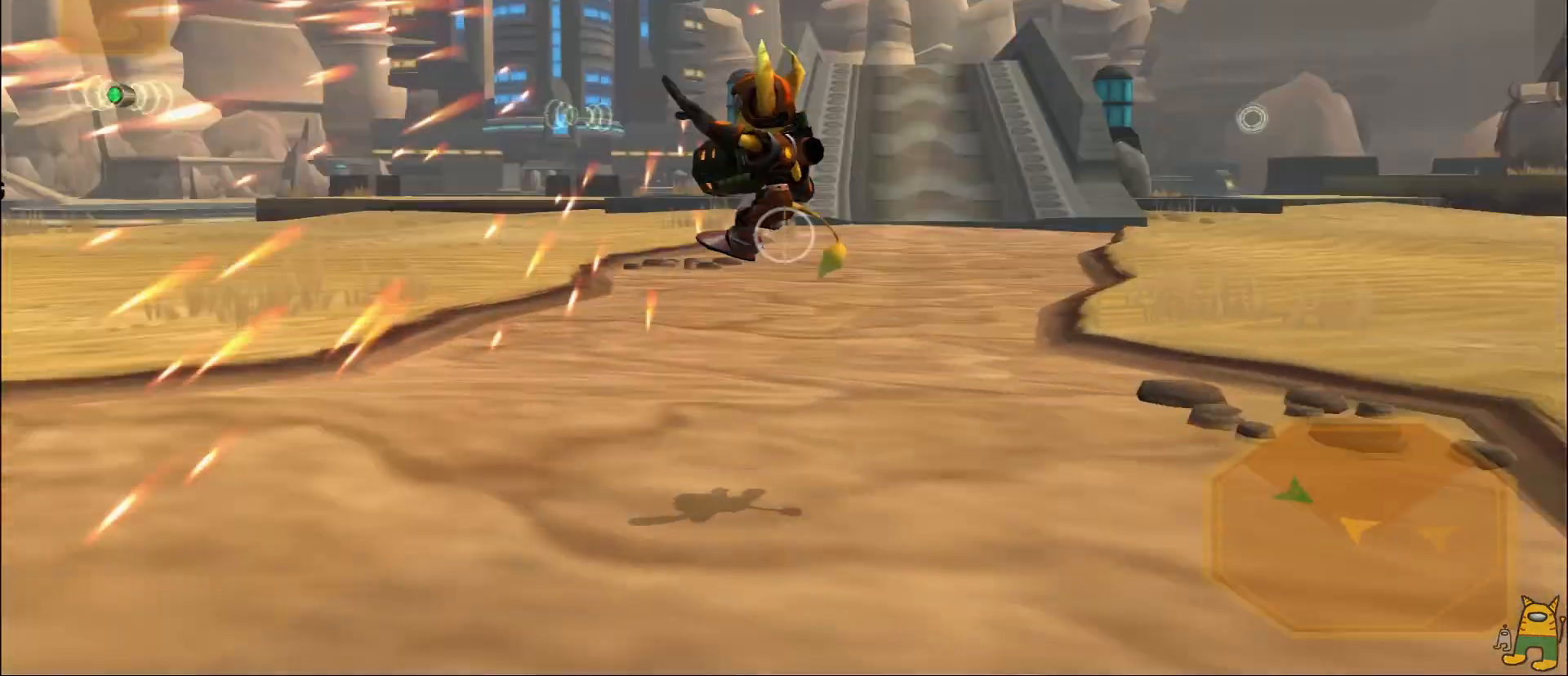
{"dt_ms": 500, "buttons": [], "left_stick": "center", "right_stick": "center", "events": [[117, "R2", "down"], [217, "R2", "up"], [267, "R2", "down"], [300, "left_stick", "center"], [467, "R2", "up"]]}
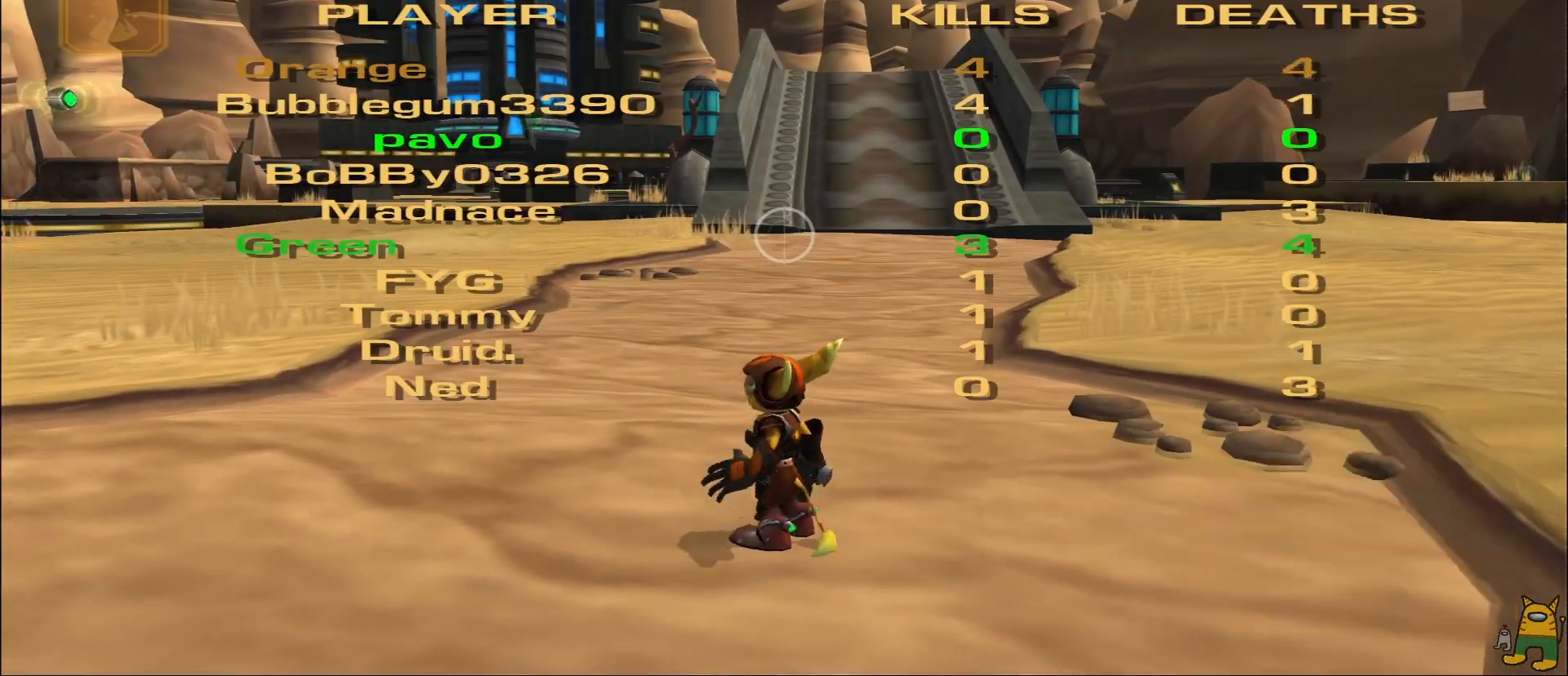
{"dt_ms": 500, "buttons": [], "left_stick": "center", "right_stick": "center", "events": []}
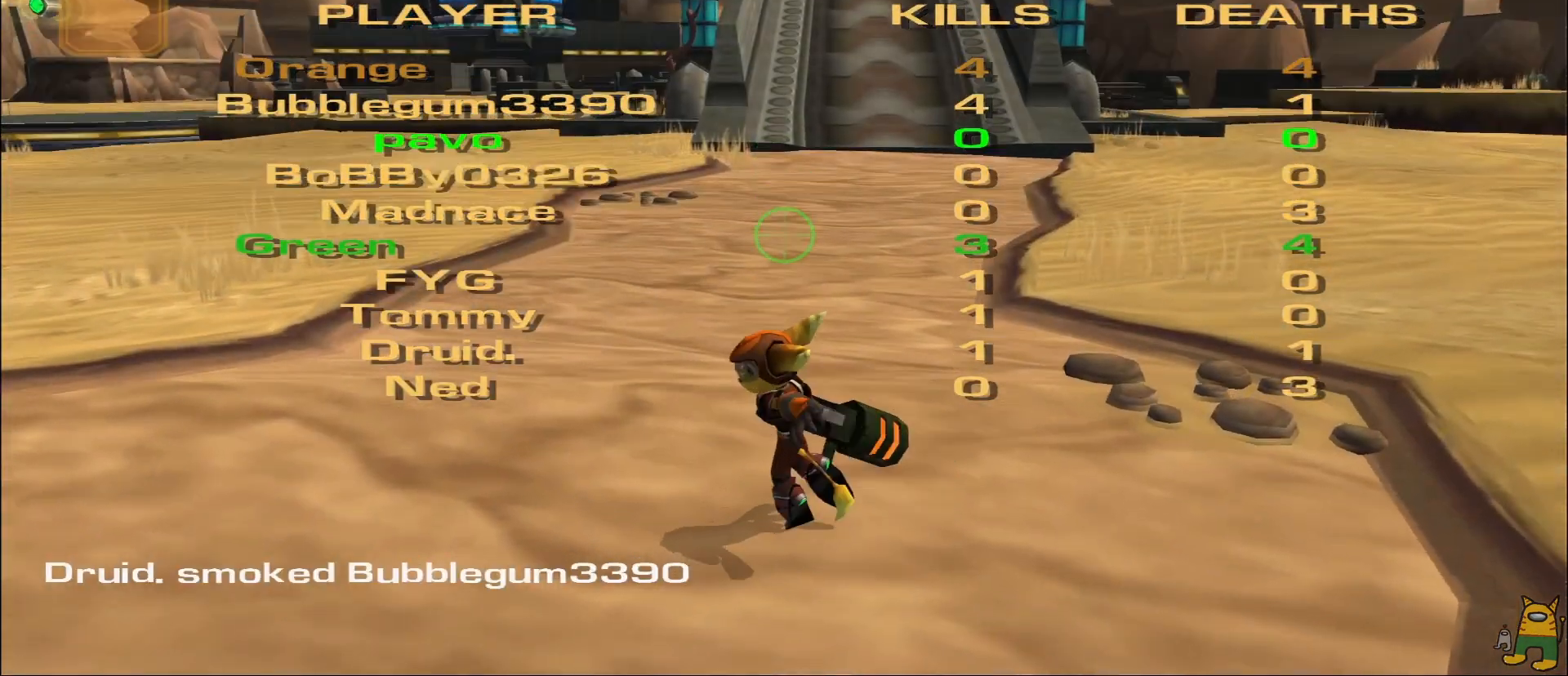
{"dt_ms": 500, "buttons": [], "left_stick": "center", "right_stick": "center", "events": []}
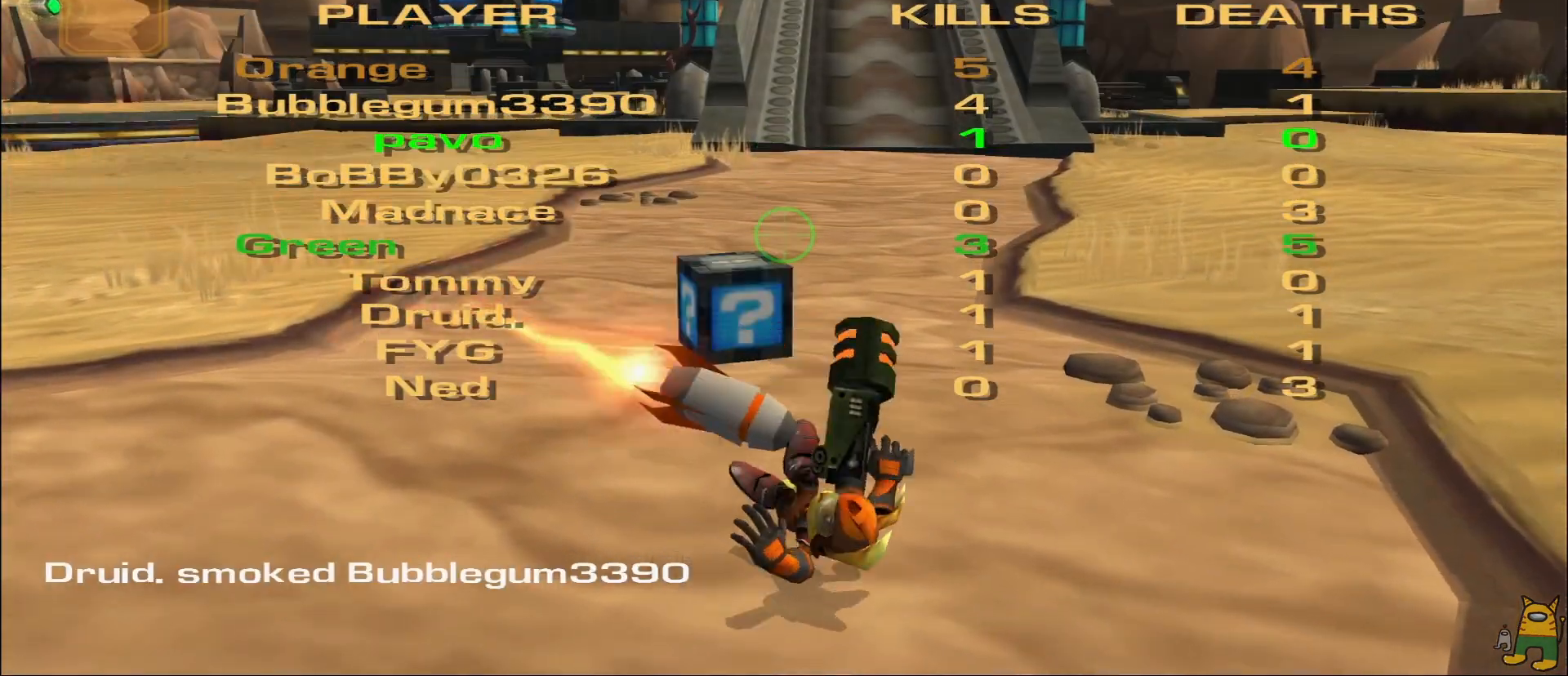
{"dt_ms": 500, "buttons": [], "left_stick": "center", "right_stick": "center", "events": []}
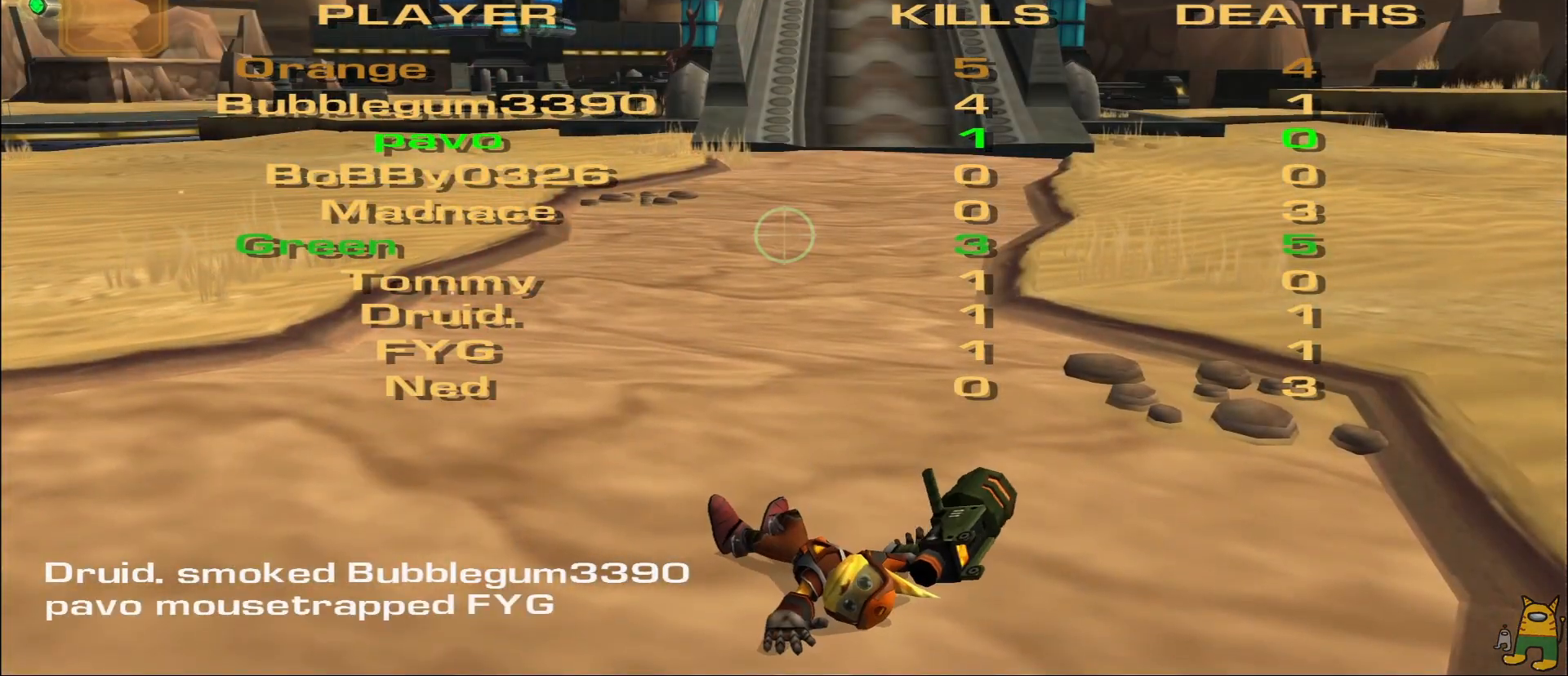
{"dt_ms": 500, "buttons": [], "left_stick": "center", "right_stick": "center", "events": []}
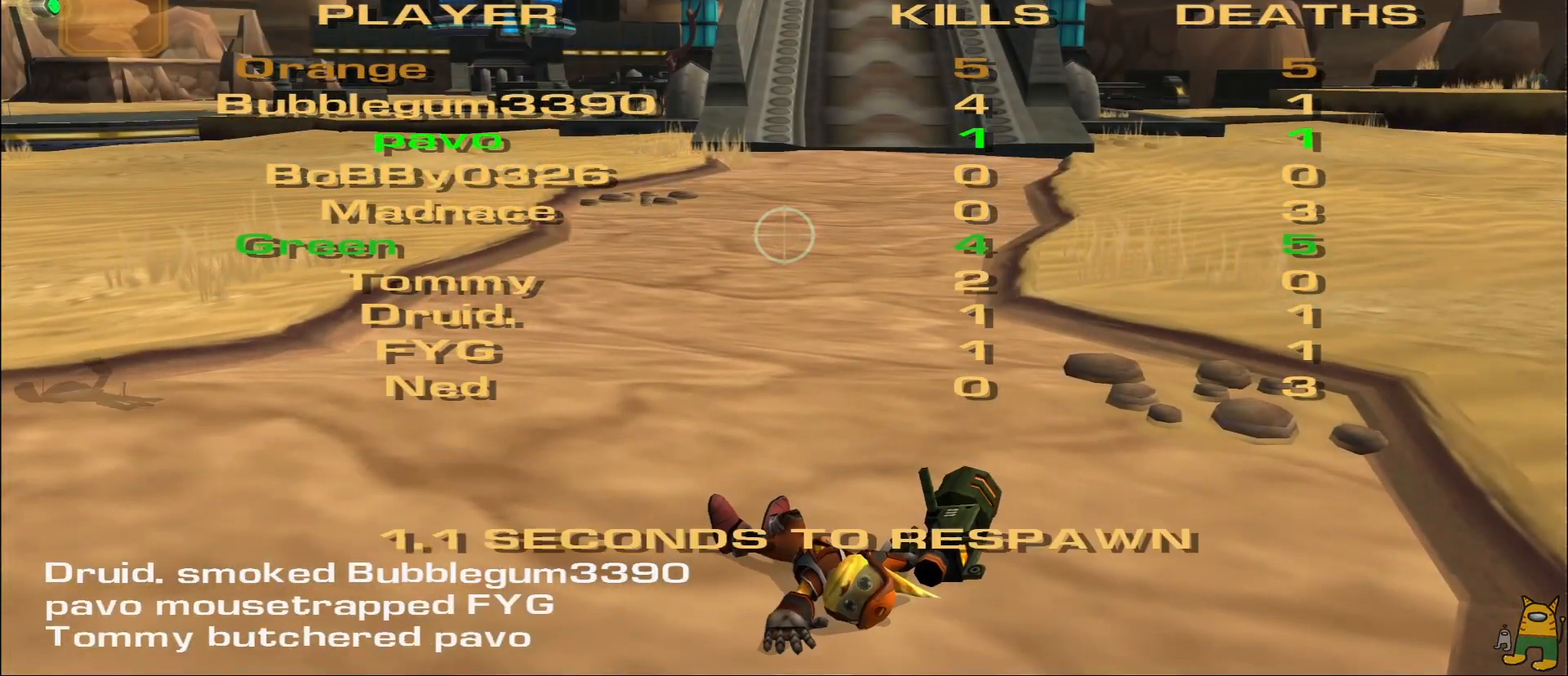
{"dt_ms": 500, "buttons": [], "left_stick": "center", "right_stick": "center", "events": []}
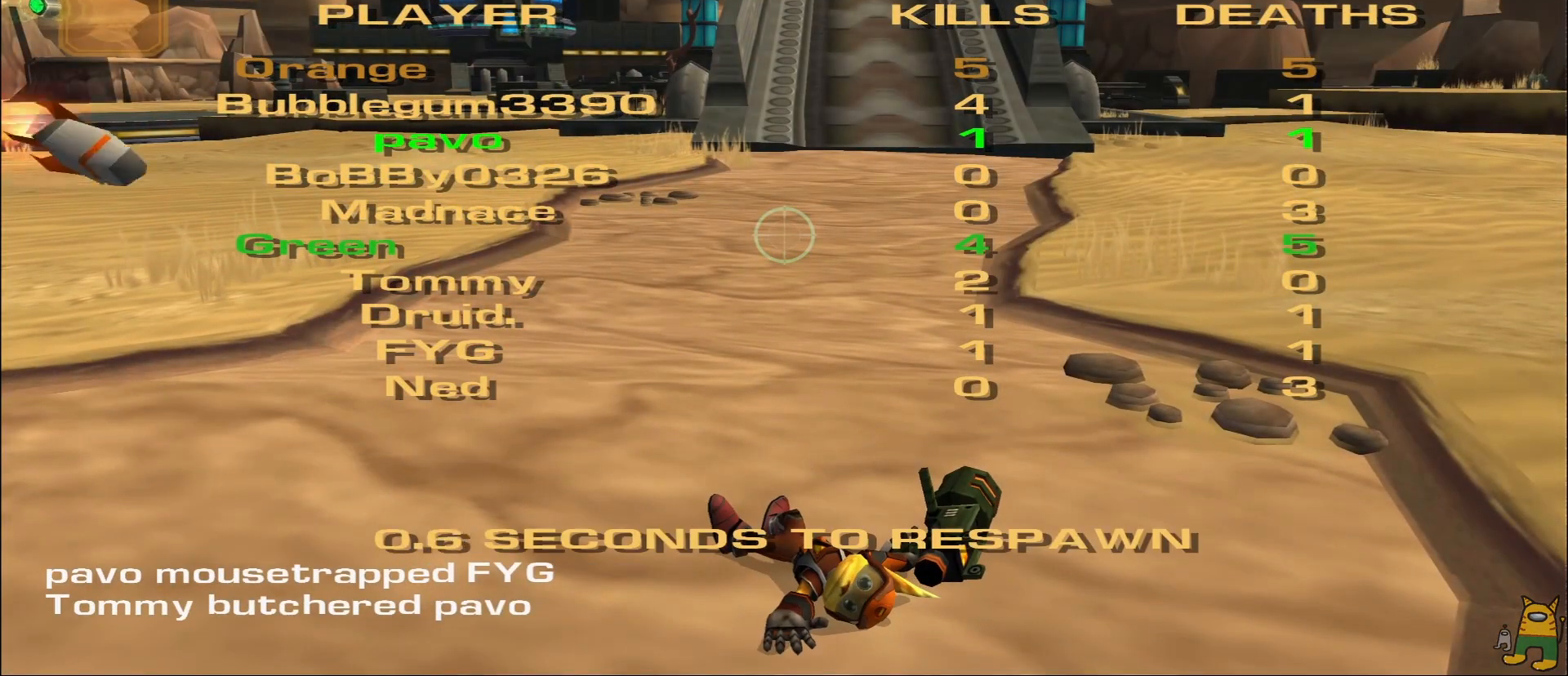
{"dt_ms": 500, "buttons": [], "left_stick": "center", "right_stick": "center", "events": [[217, "CROSS", "down"], [300, "CROSS", "up"], [383, "CROSS", "down"], [483, "CROSS", "up"]]}
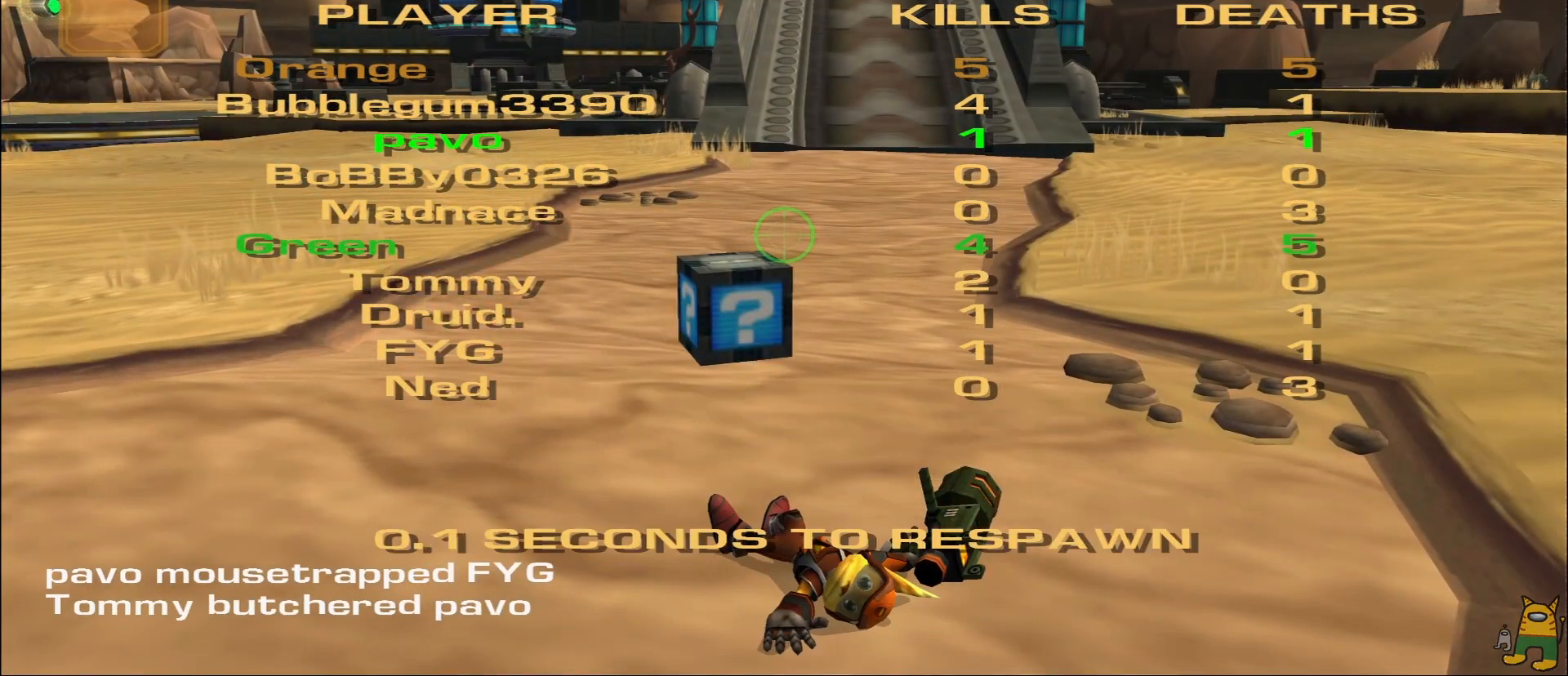
{"dt_ms": 500, "buttons": [], "left_stick": "center", "right_stick": "center", "events": [[33, "CROSS", "down"], [150, "CROSS", "up"], [200, "CROSS", "down"], [317, "CROSS", "up"]]}
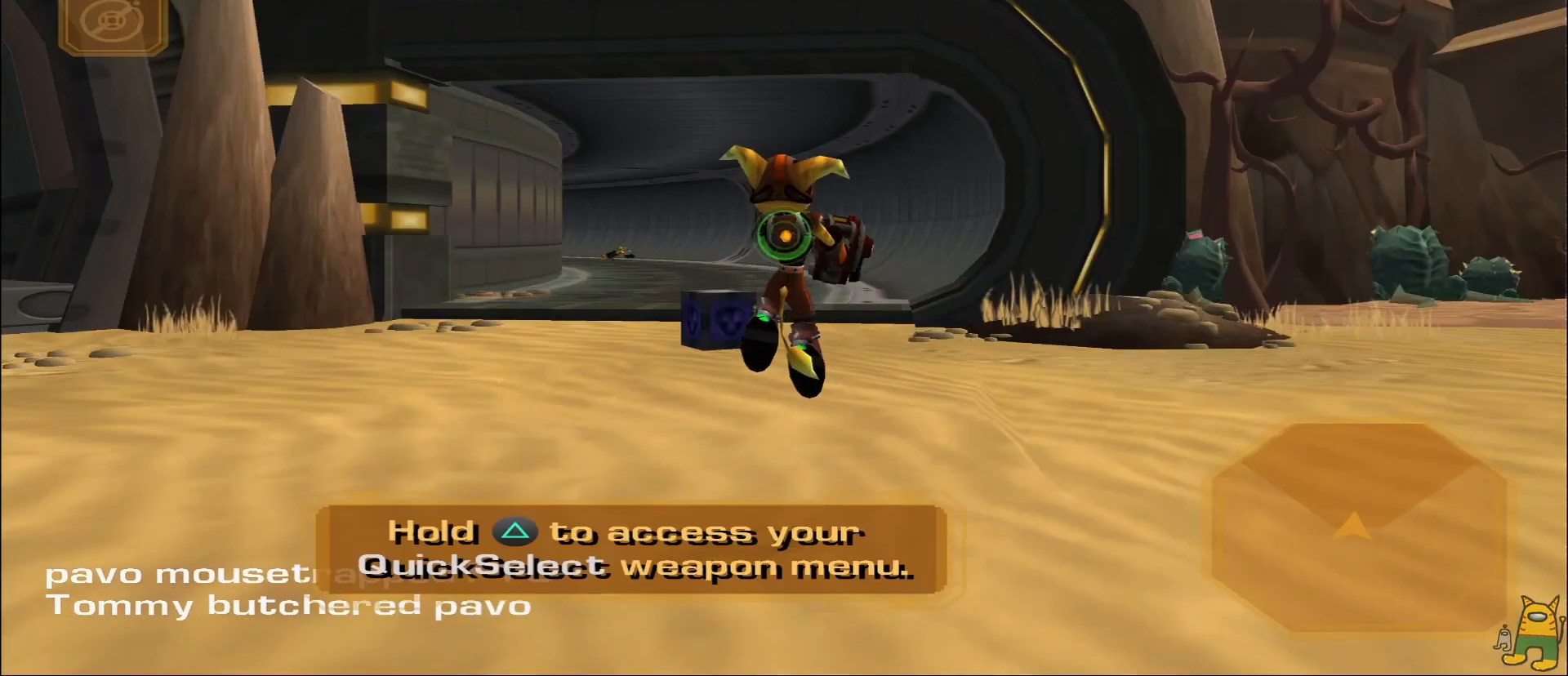
{"dt_ms": 500, "buttons": ["TRIANGLE"], "left_stick": "right", "right_stick": "center", "events": [[183, "right_stick", "left"], [200, "left_stick", "right"], [333, "right_stick", "center"], [450, "TRIANGLE", "down"]]}
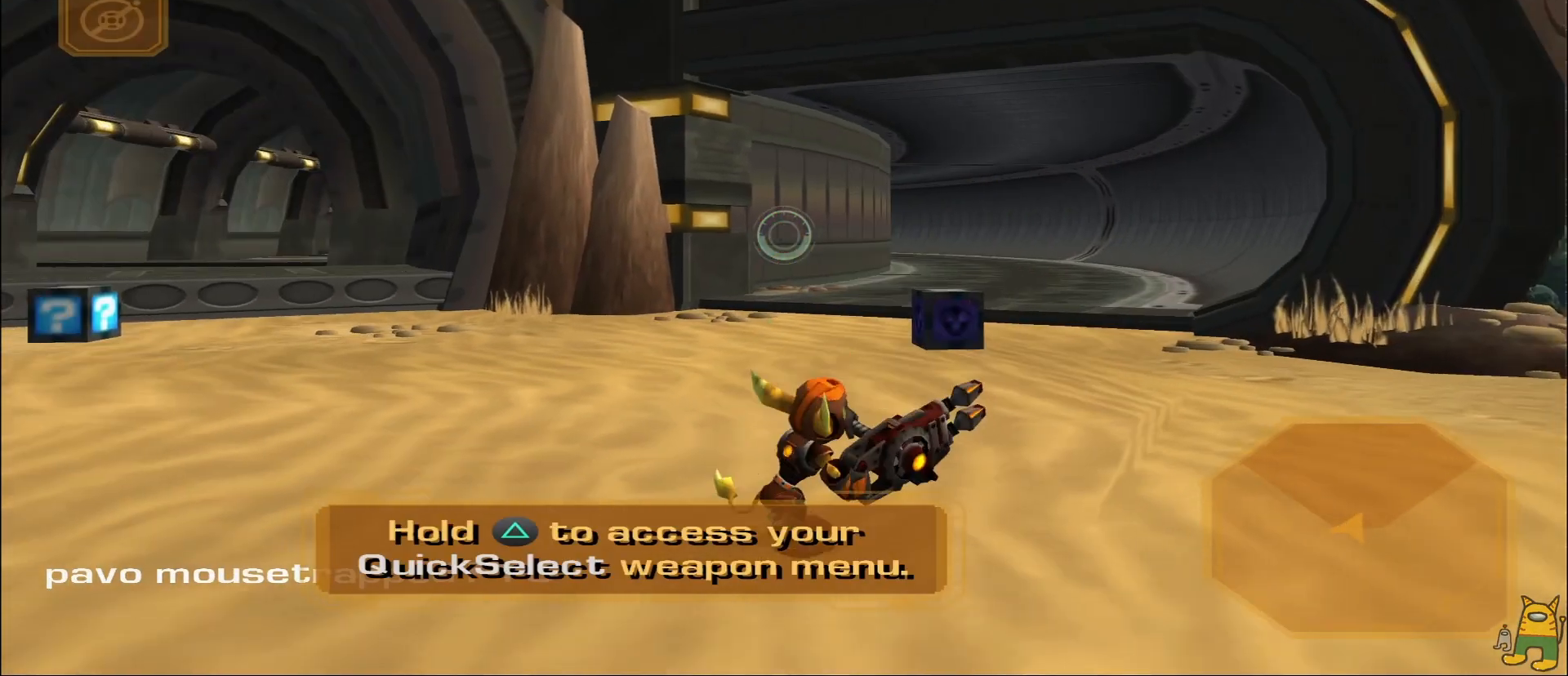
{"dt_ms": 500, "buttons": [], "left_stick": "up-right", "right_stick": "center", "events": [[17, "TRIANGLE", "up"], [100, "TRIANGLE", "down"], [100, "left_stick", "up-right"], [217, "TRIANGLE", "up"], [300, "R2", "down"], [400, "R2", "up"]]}
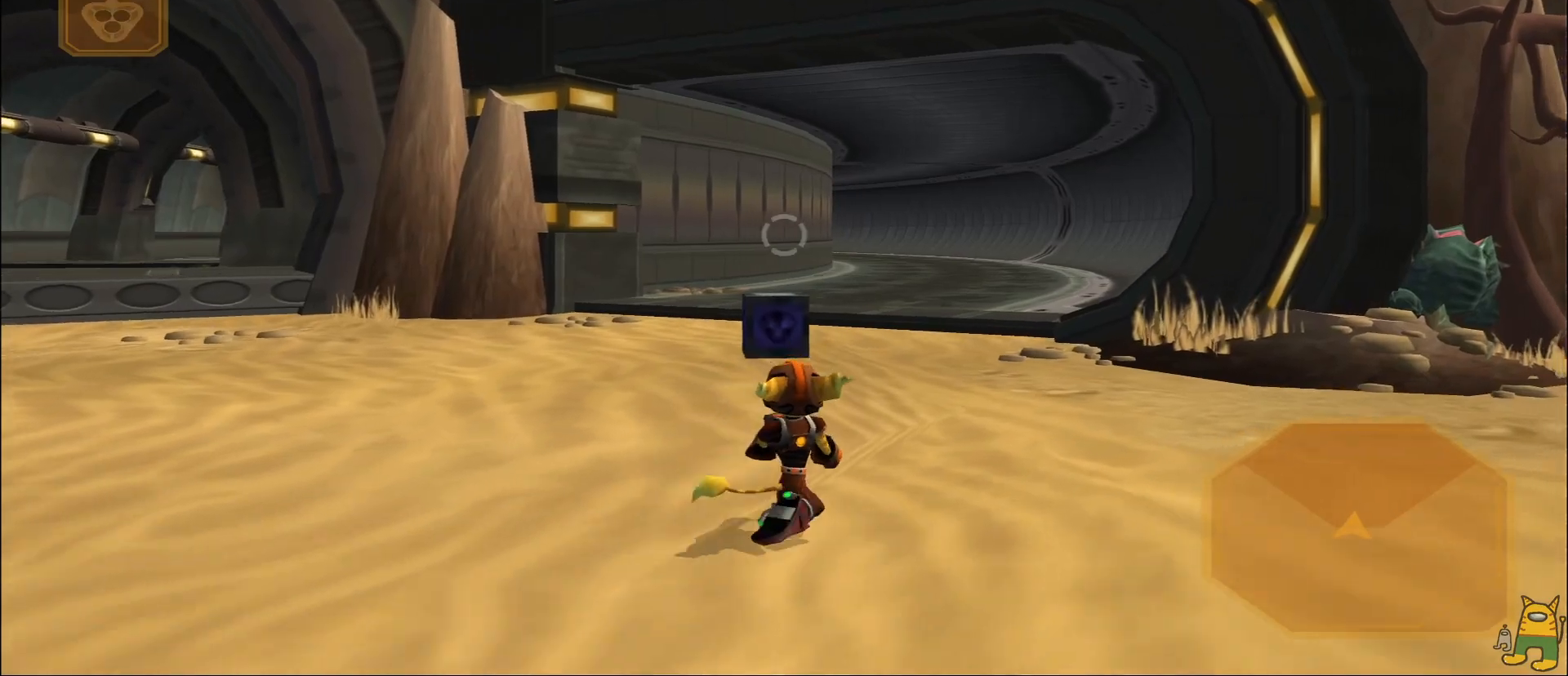
{"dt_ms": 500, "buttons": [], "left_stick": "up", "right_stick": "center", "events": [[200, "R2", "down"], [267, "R2", "up"], [417, "left_stick", "up"]]}
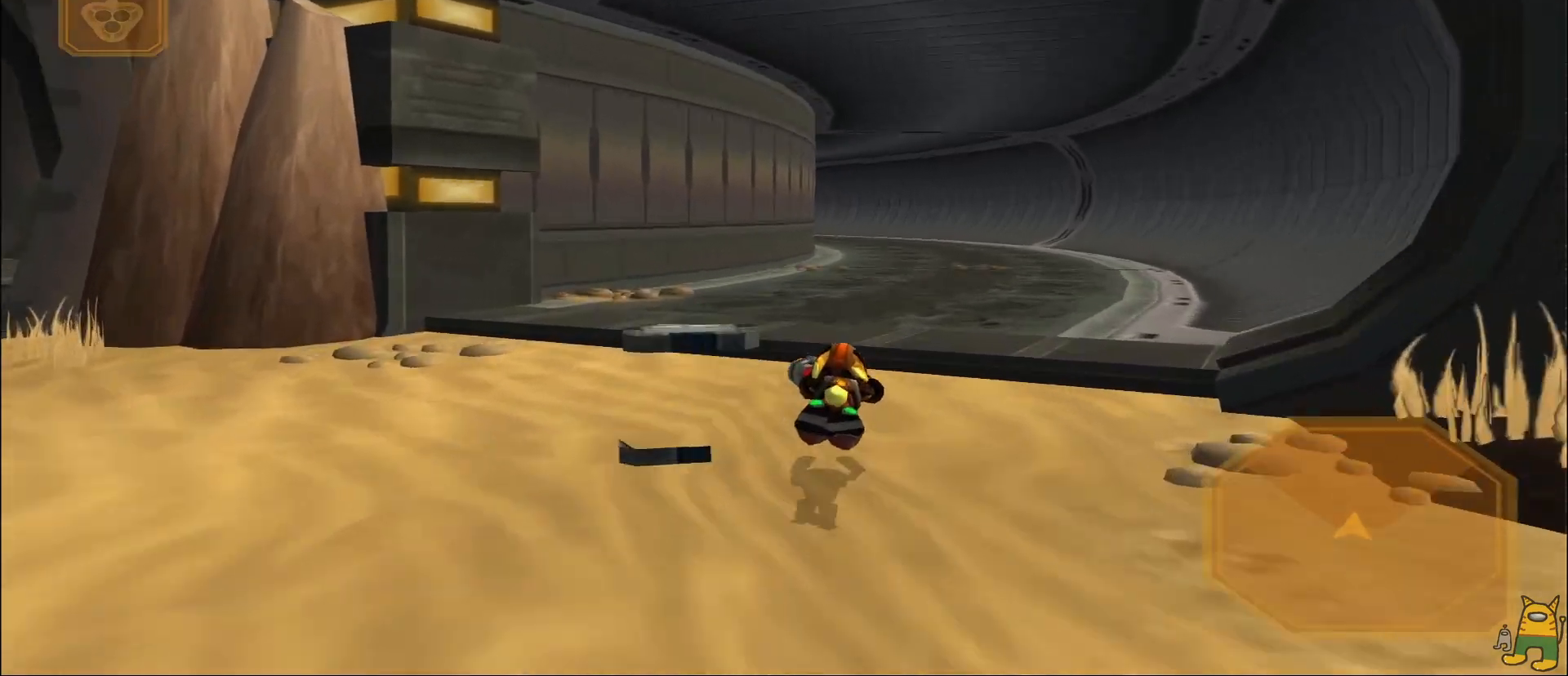
{"dt_ms": 500, "buttons": ["SQUARE", "L2"], "left_stick": "center", "right_stick": "center", "events": [[17, "left_stick", "up-left"], [267, "SQUARE", "down"], [367, "left_stick", "center"], [400, "L2", "down"]]}